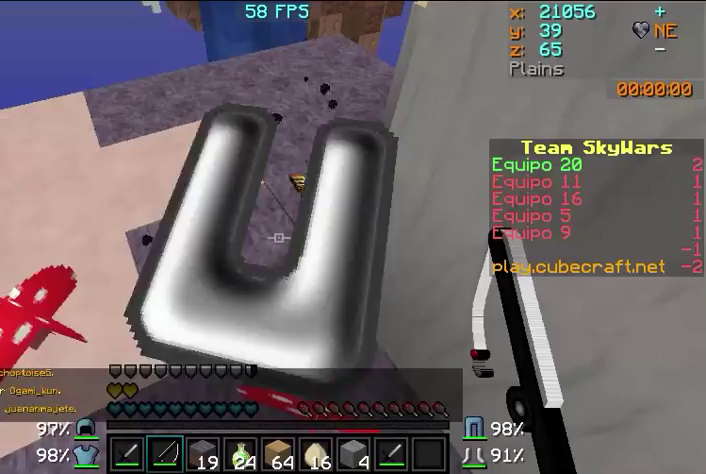
Gameplay with keyboard and mouse; each line is a JSON object with the keys and mouse buttons held at the frame after it. "events" lists presses ("down") and releases ("up") of "a", "d", "s", "w", "mouse_left" and "mouse_right" between this image and that frame as [ms after this image, input, new state], when the widget could be followed in between. "mouse_left", "mouse_right" = the "left", "right" buttons of the "mouse" list. No other keys are recorded. Fast repeated clicks can show as one long hold. Mouse movement is not recorded.
{"keys": [], "mouse": [], "events": [[200, "s", "down"], [400, "s", "up"]]}
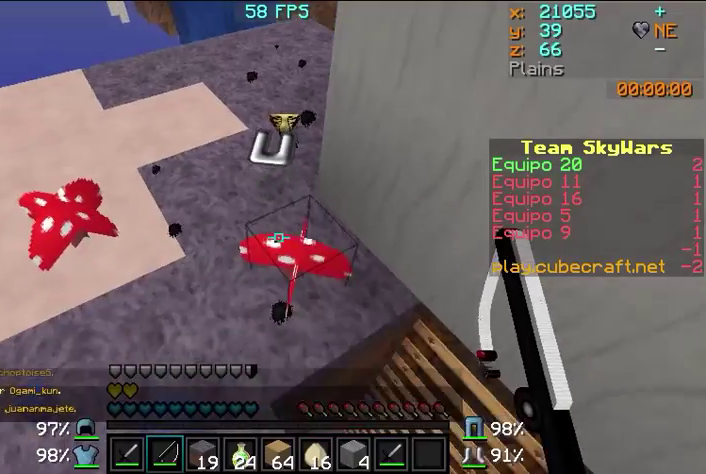
{"keys": ["a"], "mouse": [], "events": [[67, "w", "down"], [400, "a", "down"], [467, "w", "up"]]}
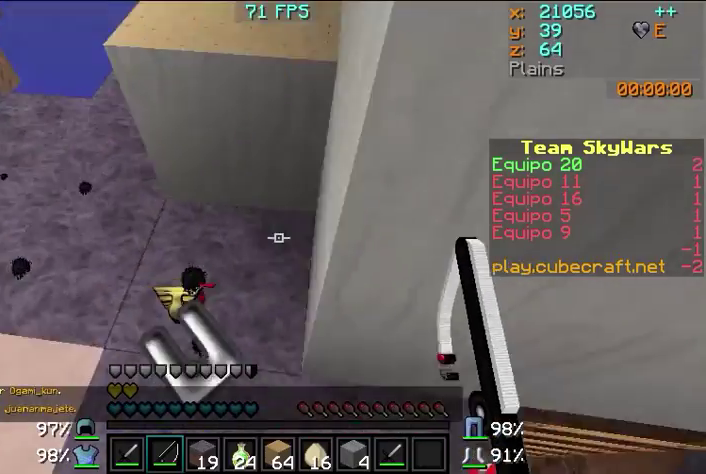
{"keys": ["d", "w"], "mouse": [], "events": [[67, "a", "up"], [300, "w", "down"], [400, "d", "down"]]}
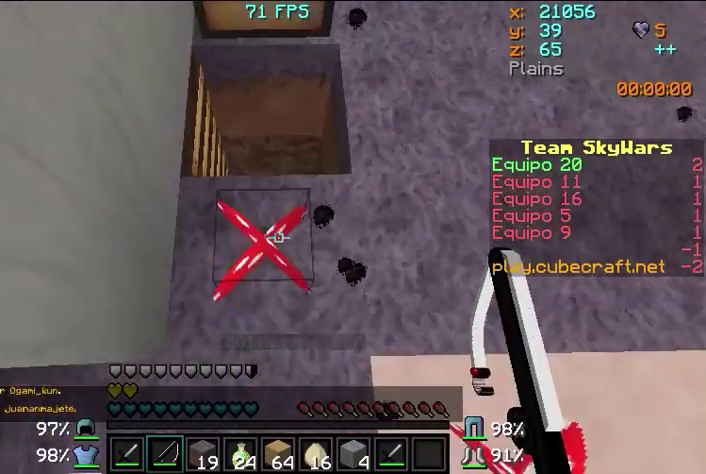
{"keys": [], "mouse": [], "events": [[67, "d", "up"], [200, "w", "up"], [467, "w", "down"], [500, "w", "up"]]}
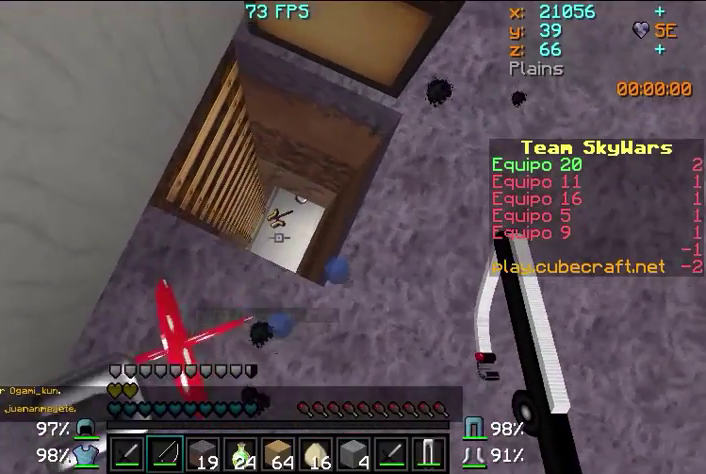
{"keys": [], "mouse": [], "events": [[400, "d", "down"], [467, "d", "up"], [467, "w", "down"], [500, "w", "up"]]}
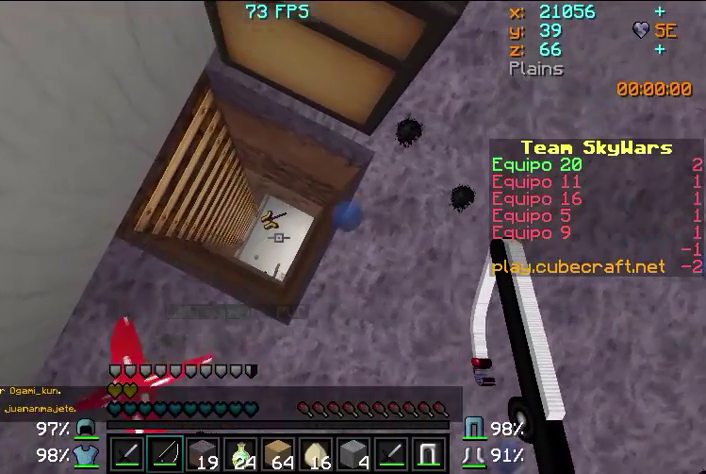
{"keys": [], "mouse": [], "events": [[267, "w", "down"], [367, "w", "up"]]}
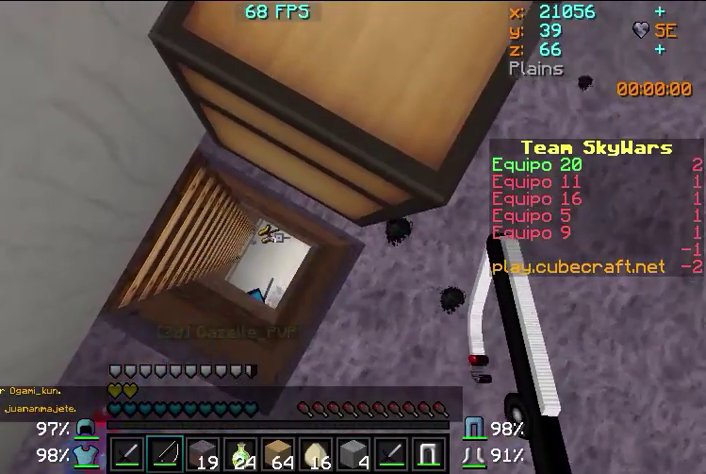
{"keys": [], "mouse": [], "events": [[267, "a", "down"], [367, "a", "up"]]}
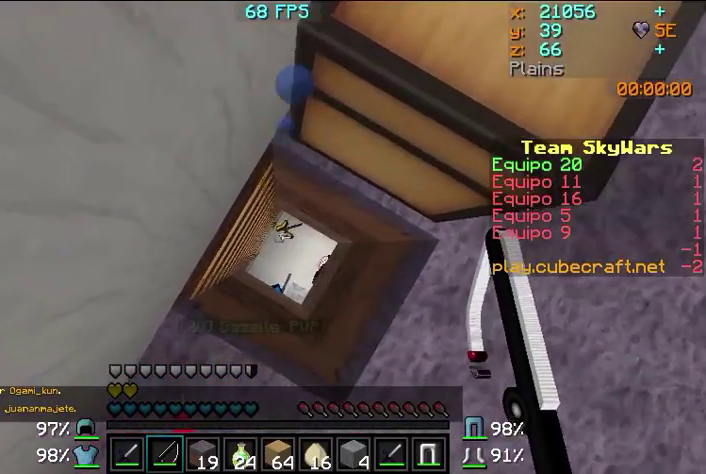
{"keys": [], "mouse": [], "events": []}
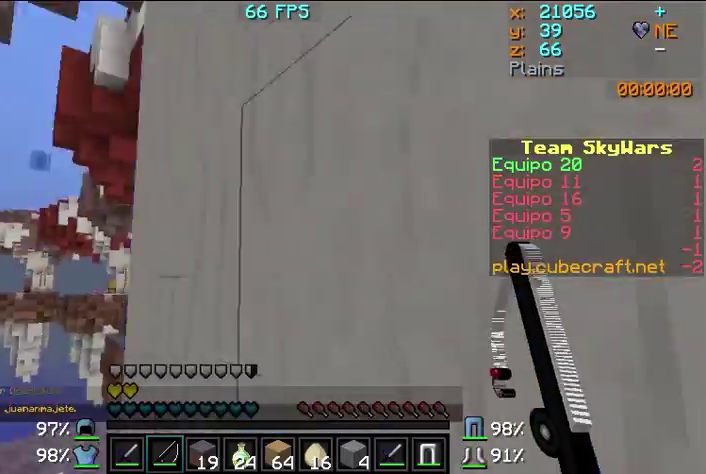
{"keys": [], "mouse": [], "events": []}
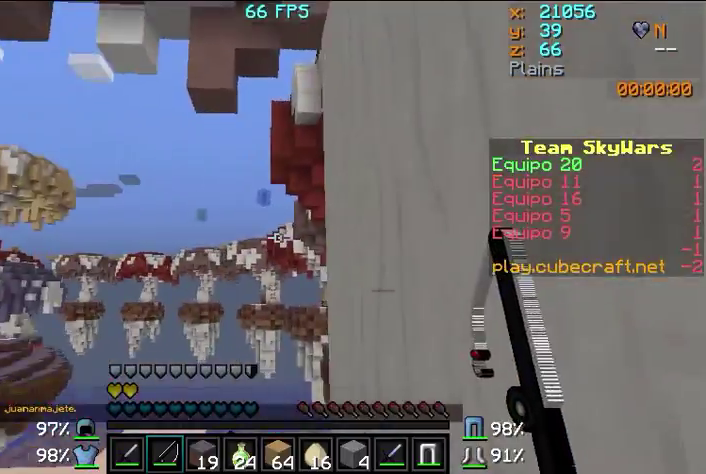
{"keys": [], "mouse": [], "events": []}
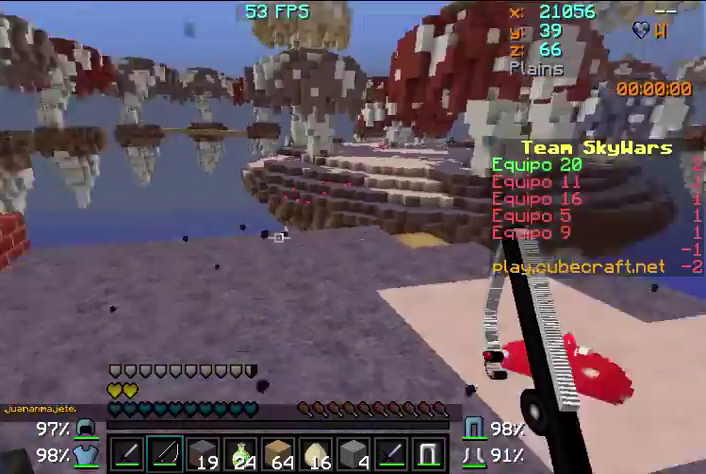
{"keys": [], "mouse": [], "events": [[67, "w", "down"], [200, "d", "down"], [500, "d", "up"], [500, "w", "up"]]}
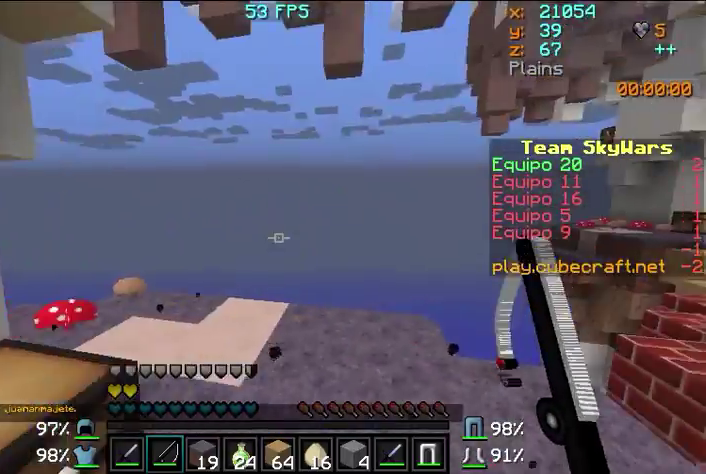
{"keys": [], "mouse": [], "events": [[300, "w", "down"], [467, "w", "up"]]}
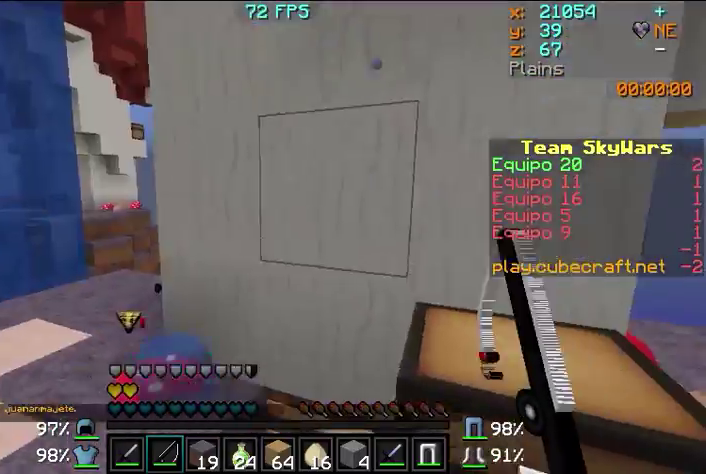
{"keys": ["w"], "mouse": [], "events": [[67, "a", "down"], [367, "w", "down"], [400, "a", "up"]]}
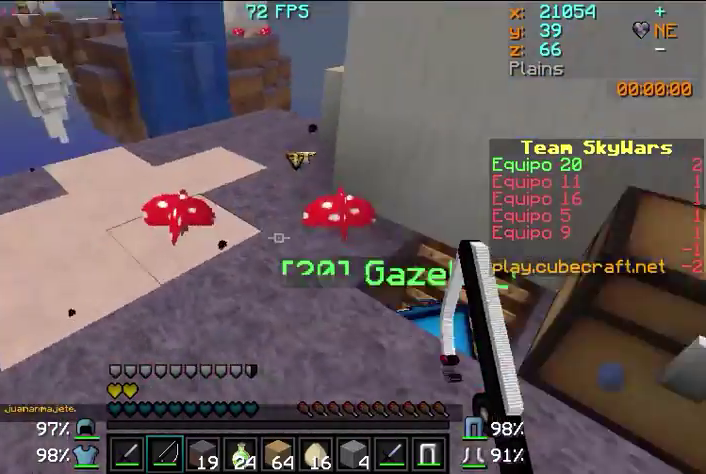
{"keys": ["w"], "mouse": [], "events": []}
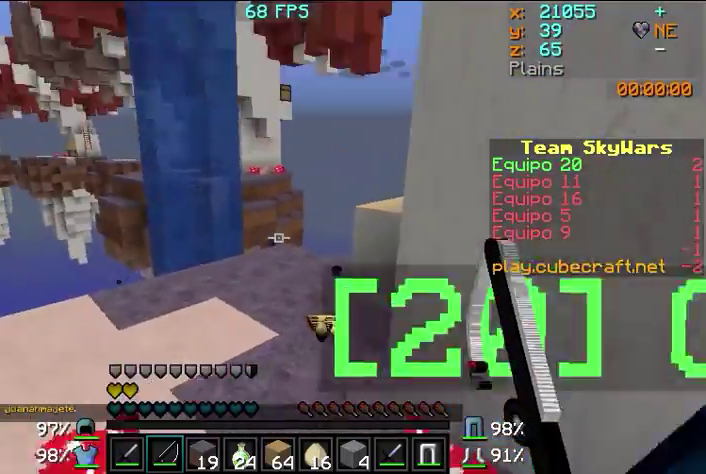
{"keys": ["w"], "mouse": [], "events": []}
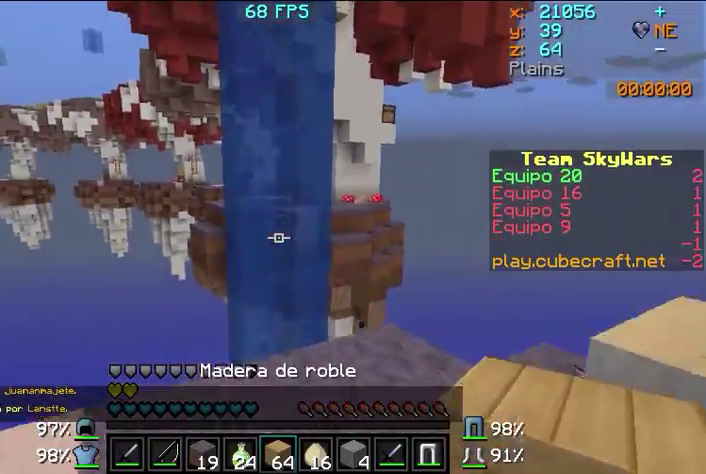
{"keys": ["d"], "mouse": [], "events": [[167, "mouse_left", "down"], [267, "mouse_left", "up"], [367, "mouse_left", "down"], [400, "mouse_left", "up"], [467, "w", "up"], [500, "d", "down"]]}
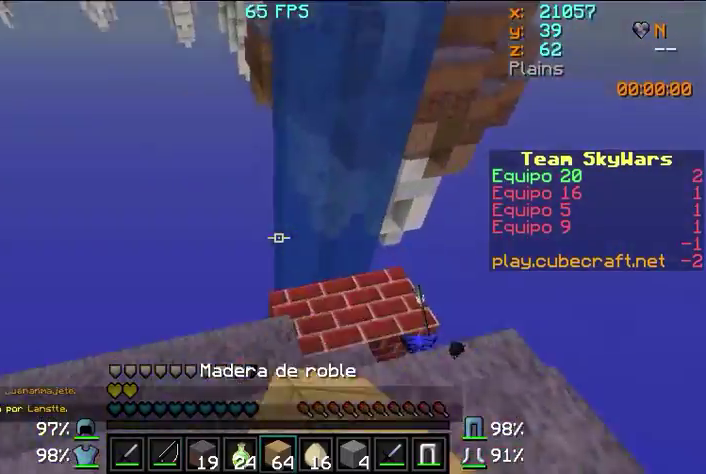
{"keys": ["w"], "mouse": [], "events": [[267, "w", "down"], [500, "d", "up"]]}
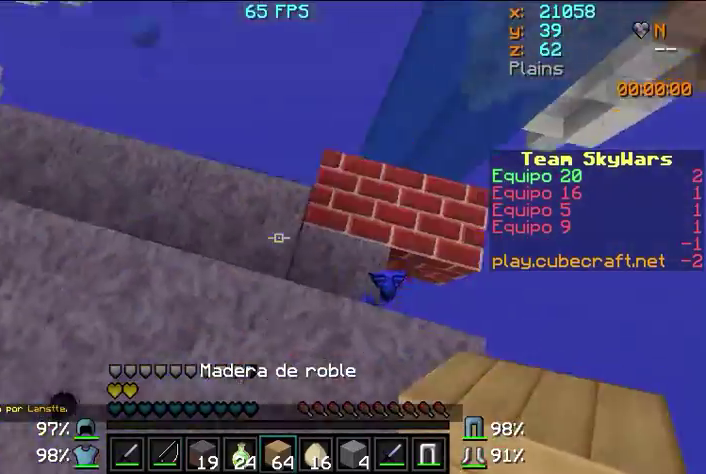
{"keys": ["w"], "mouse": [], "events": []}
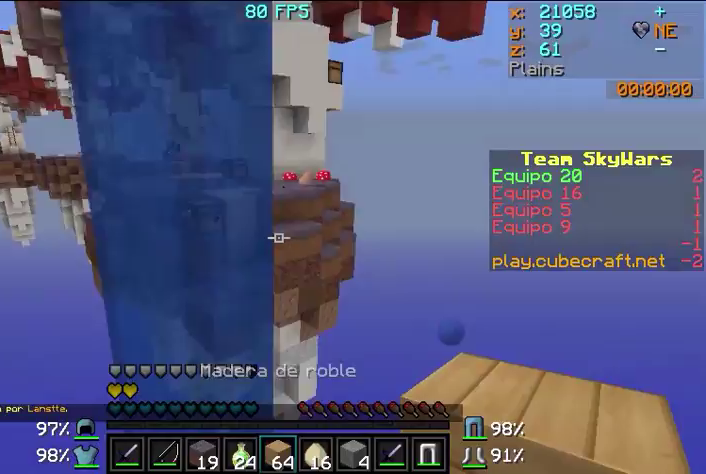
{"keys": ["a", "w"], "mouse": [], "events": [[400, "a", "down"]]}
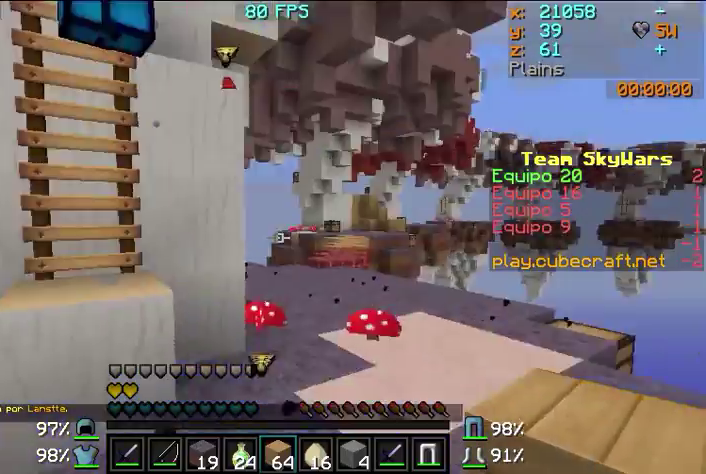
{"keys": ["w"], "mouse": [], "events": [[167, "a", "up"], [367, "d", "down"], [467, "d", "up"]]}
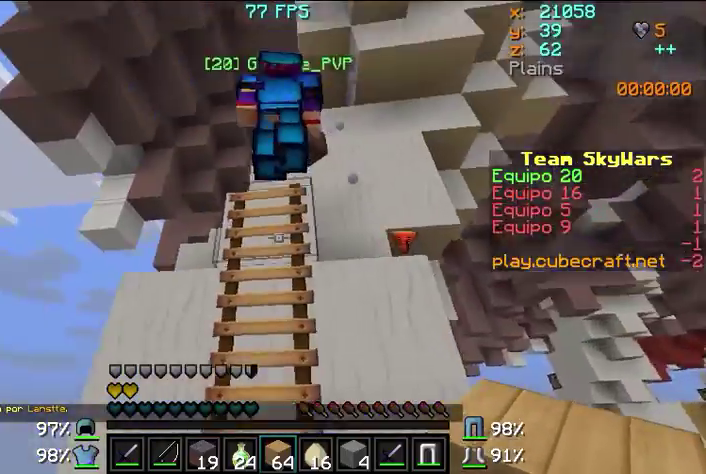
{"keys": ["a", "w"], "mouse": [], "events": [[367, "a", "down"]]}
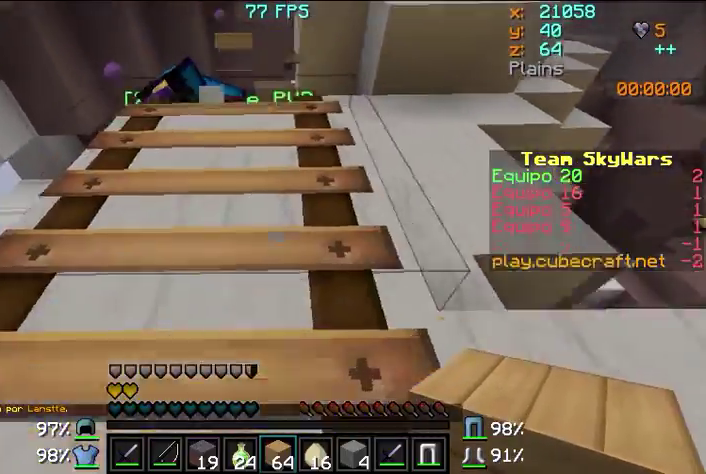
{"keys": ["w"], "mouse": [], "events": [[67, "a", "up"]]}
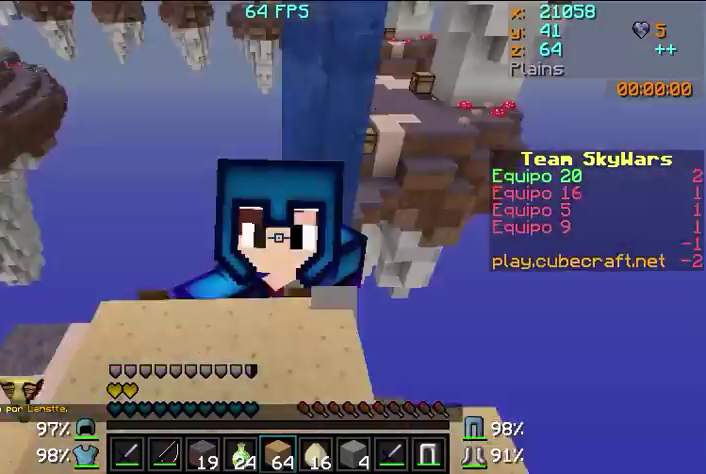
{"keys": ["w"], "mouse": [], "events": [[67, "mouse_left", "down"], [167, "mouse_left", "up"], [200, "mouse_left", "down"], [300, "mouse_left", "up"]]}
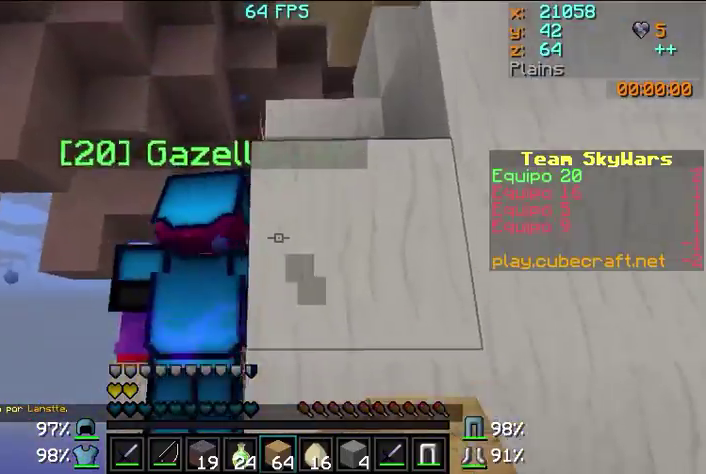
{"keys": ["w"], "mouse": [], "events": []}
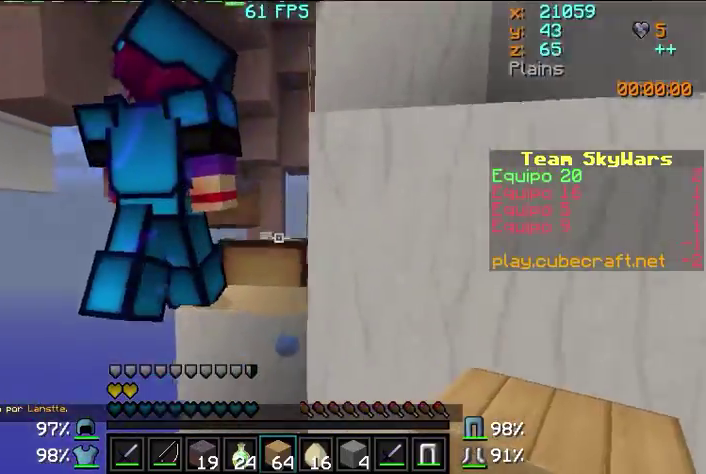
{"keys": ["w"], "mouse": [], "events": [[167, "a", "down"], [367, "a", "up"]]}
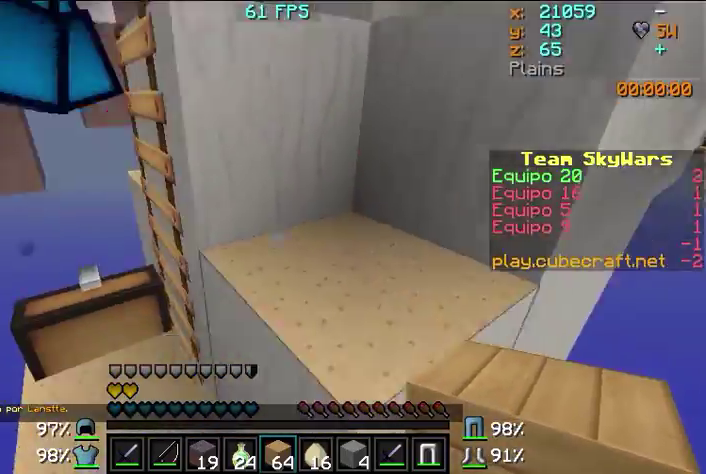
{"keys": ["a", "w"], "mouse": [], "events": [[100, "a", "down"], [267, "a", "up"], [367, "a", "down"]]}
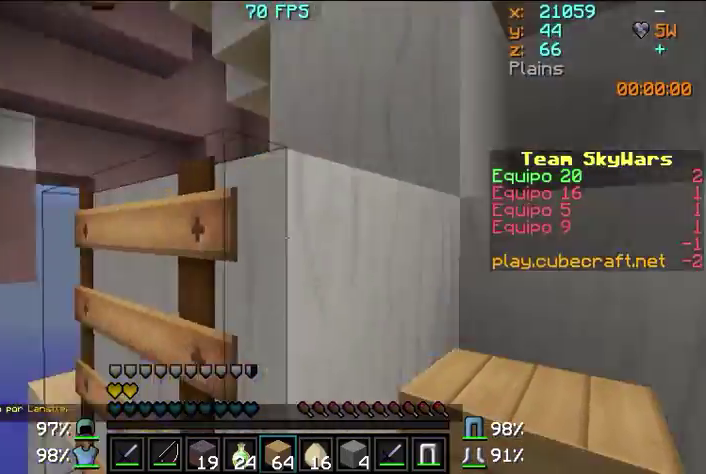
{"keys": ["a"], "mouse": [], "events": [[67, "a", "up"], [267, "a", "down"], [467, "w", "up"]]}
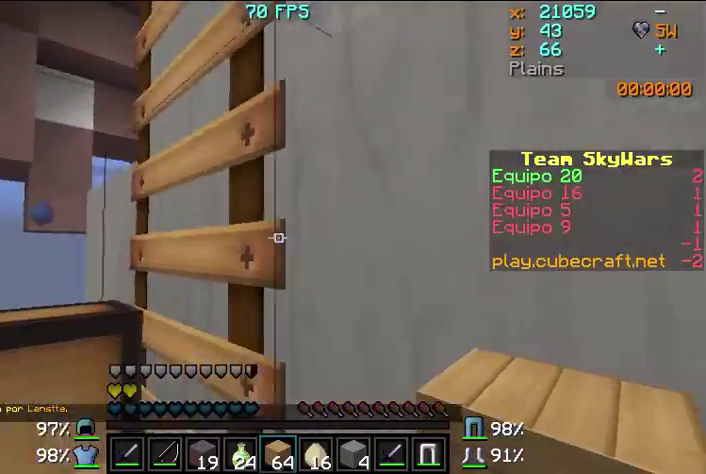
{"keys": ["a", "w"], "mouse": [], "events": [[200, "w", "down"], [267, "a", "up"], [467, "a", "down"]]}
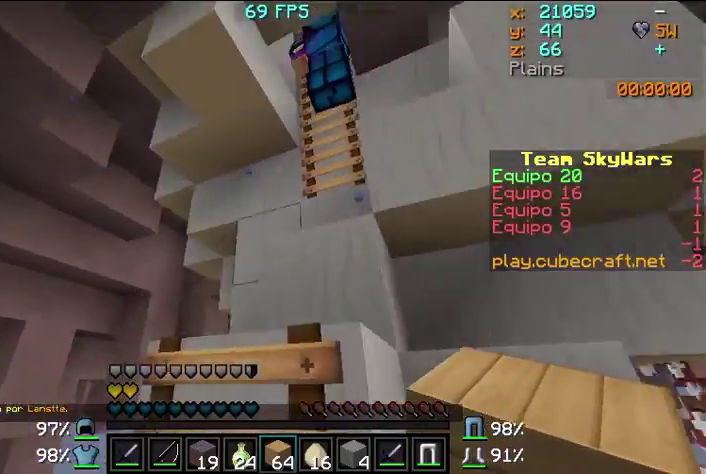
{"keys": ["w"], "mouse": [], "events": [[233, "a", "up"]]}
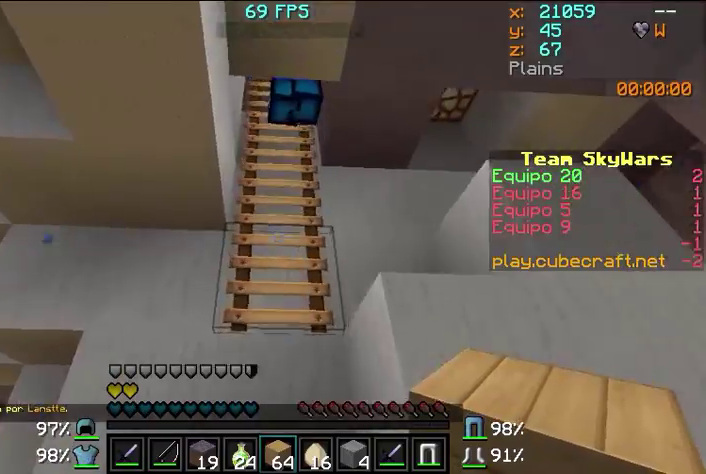
{"keys": ["w"], "mouse": [], "events": []}